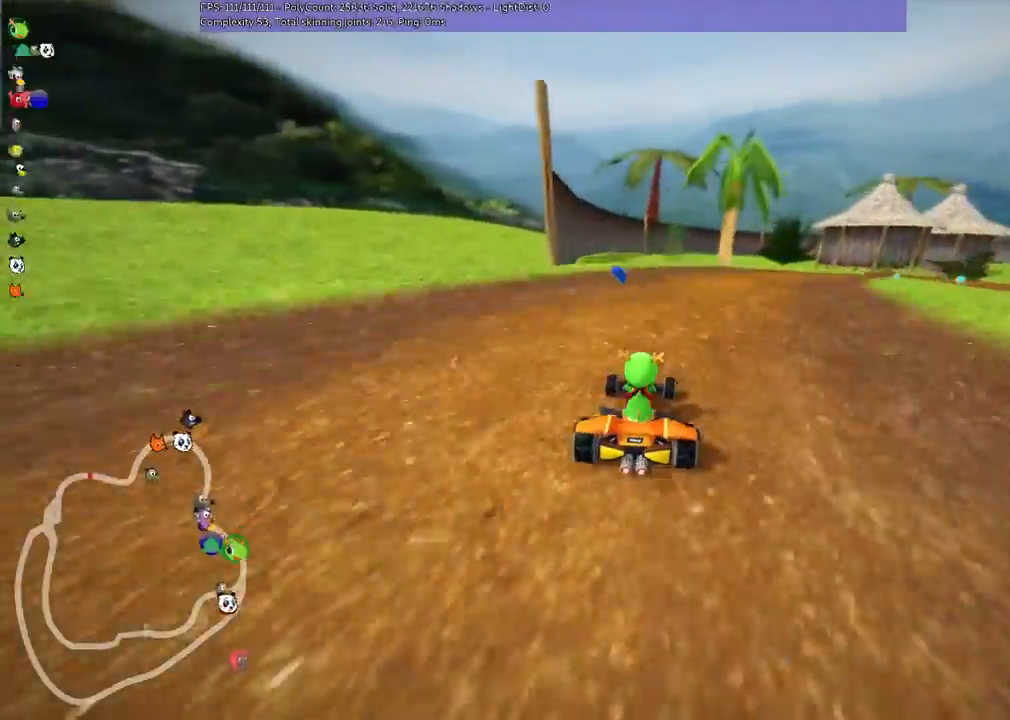
Gameplay with keyboard; each line is a JSON object with the keys held at the frame after it. "events" lists presses ("down") and releases ("up") of ".", "/", "alt_r", "b", "c", "comma", "ctrl_r", "down", "f", "g", "h", "j", "k", "l", "left", "m", "n", "quote", "return", "right", "semicolon", "shift_r", "space", "super", "up" and "v" between this image and that frame as [ms after this image, input, new state], when the widget could be followed in between. No other keys are recorded. Mouse input is not recorded.
{"keys": ["left", "m", "up"], "events": [[33, "m", "down"], [233, "left", "down"], [233, "right", "up"]]}
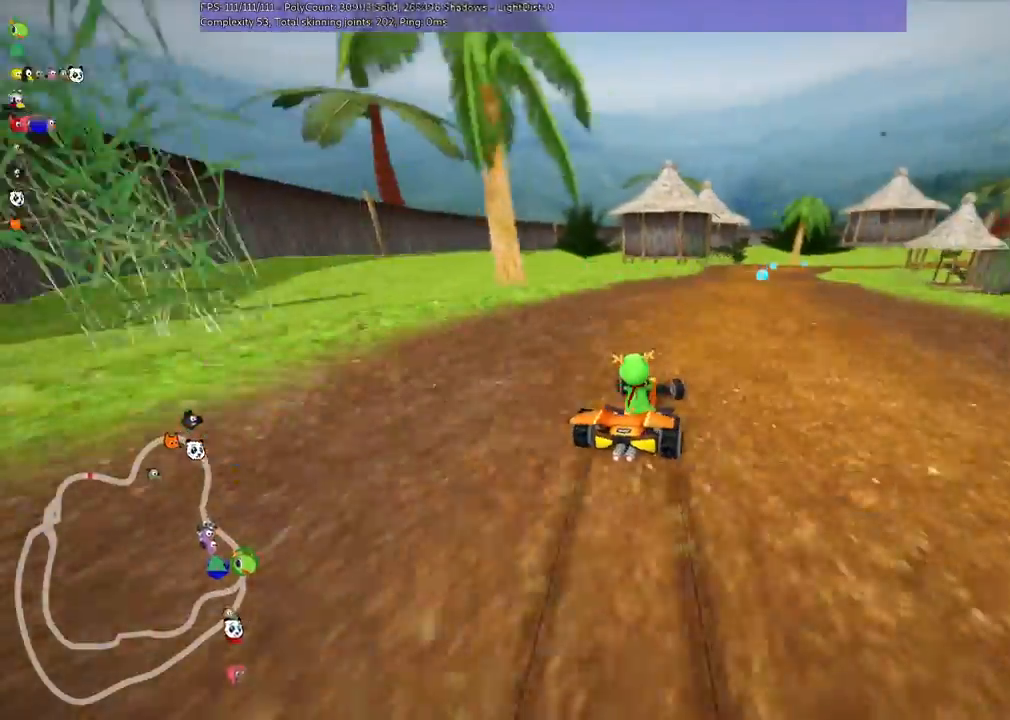
{"keys": ["left", "m"], "events": [[67, "right", "down"], [100, "left", "up"], [167, "left", "down"], [167, "right", "up"], [200, "up", "up"]]}
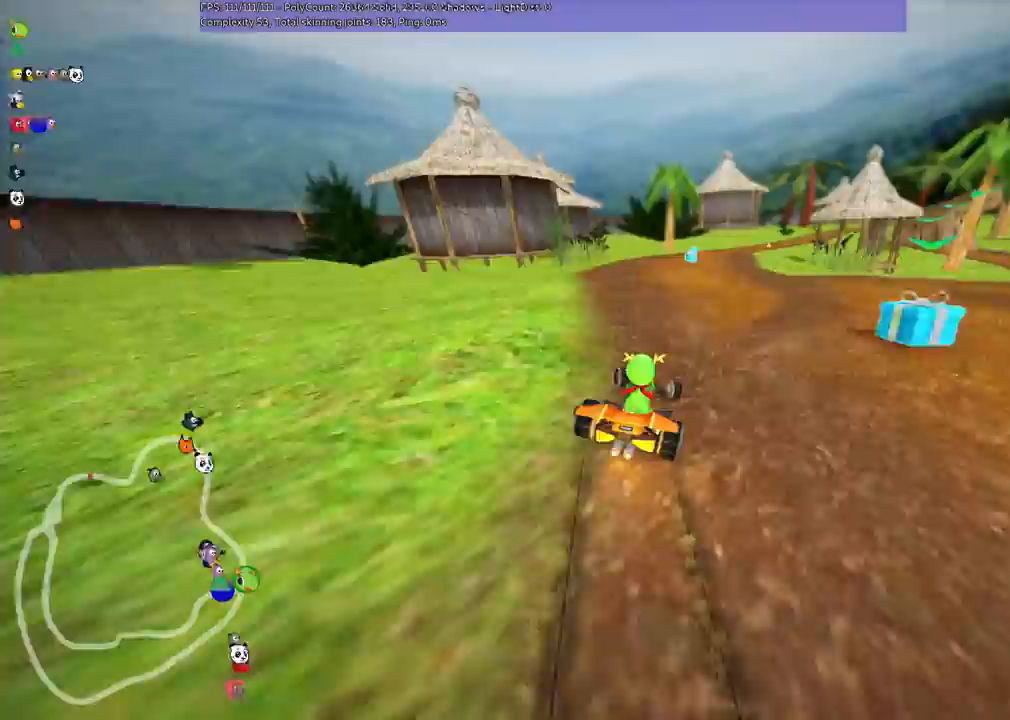
{"keys": ["down", "m", "right"], "events": [[133, "left", "up"], [200, "right", "down"], [233, "down", "down"]]}
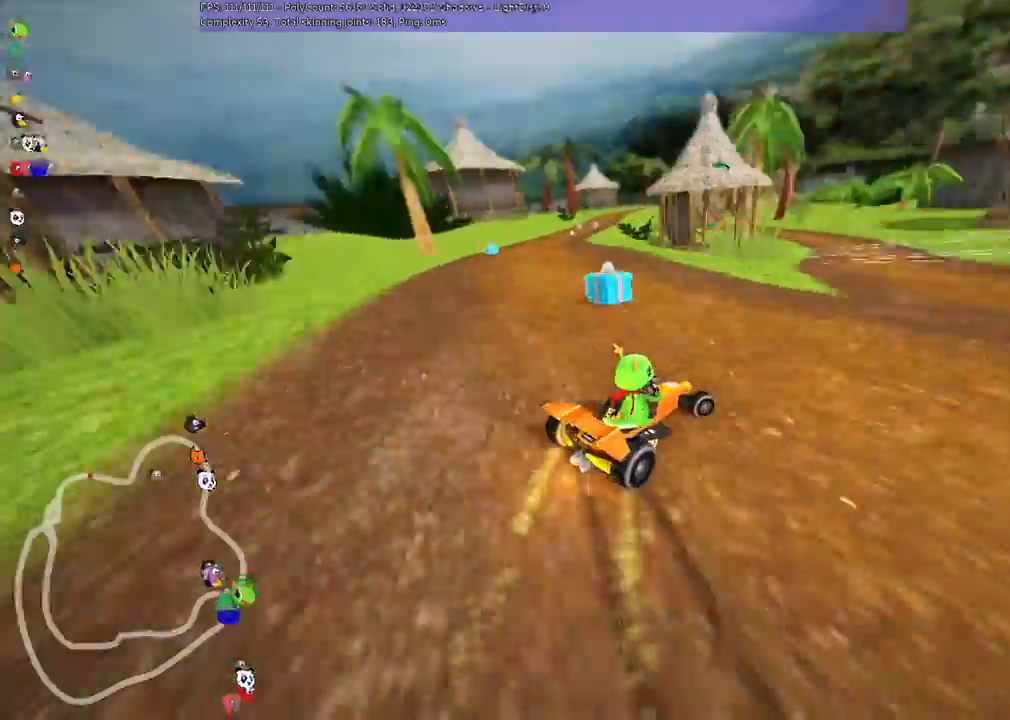
{"keys": ["right"], "events": [[67, "m", "up"], [167, "down", "up"]]}
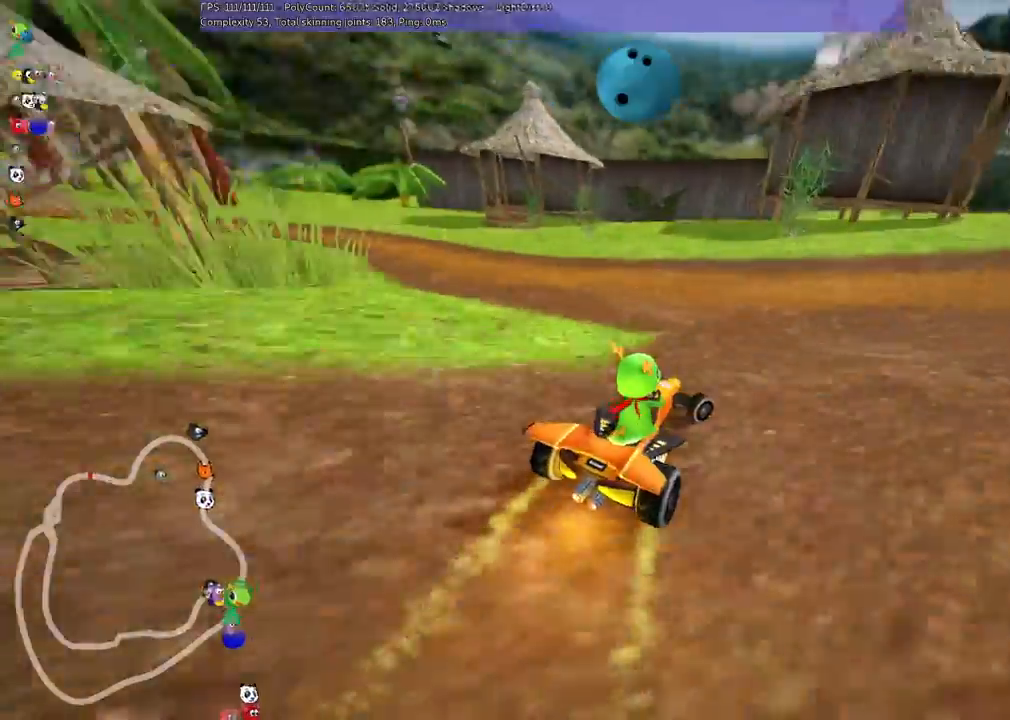
{"keys": ["up"], "events": [[133, "up", "down"], [300, "m", "down"], [433, "right", "up"], [500, "m", "up"]]}
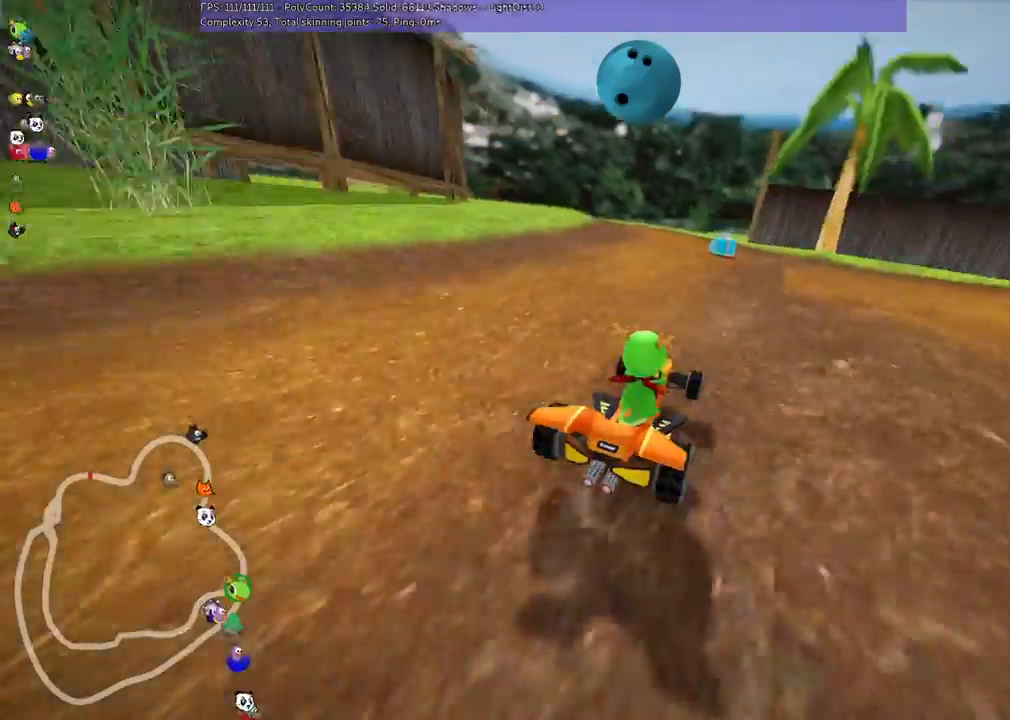
{"keys": ["m", "up"], "events": [[133, "left", "down"], [200, "m", "down"], [300, "left", "up"], [300, "right", "down"], [500, "right", "up"]]}
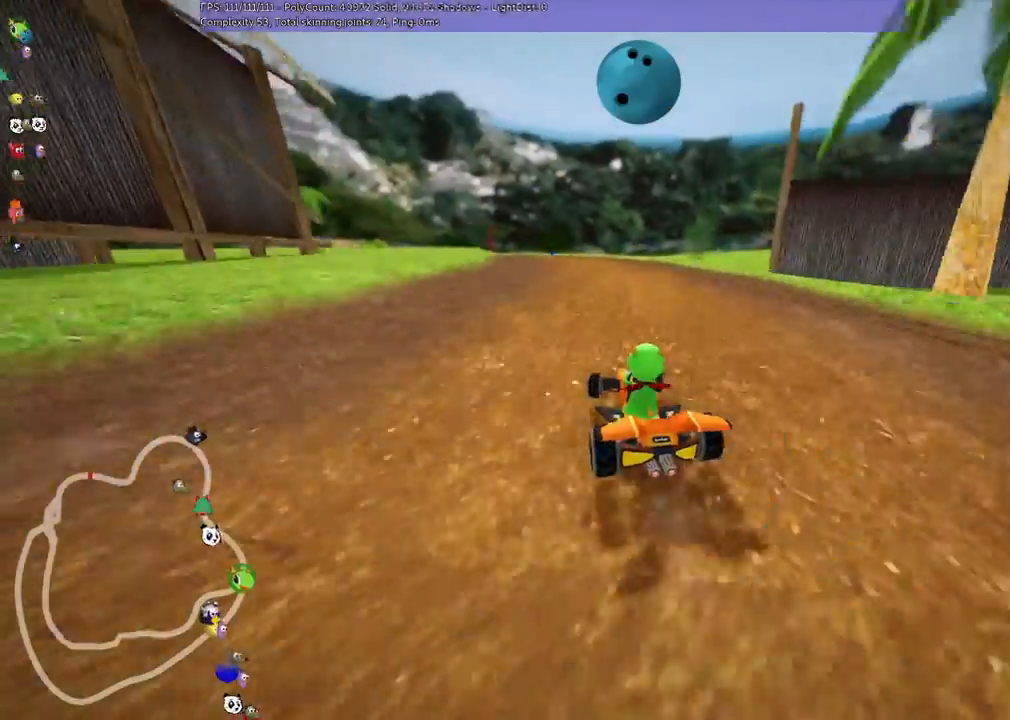
{"keys": ["m", "up"], "events": [[100, "right", "down"], [433, "right", "up"]]}
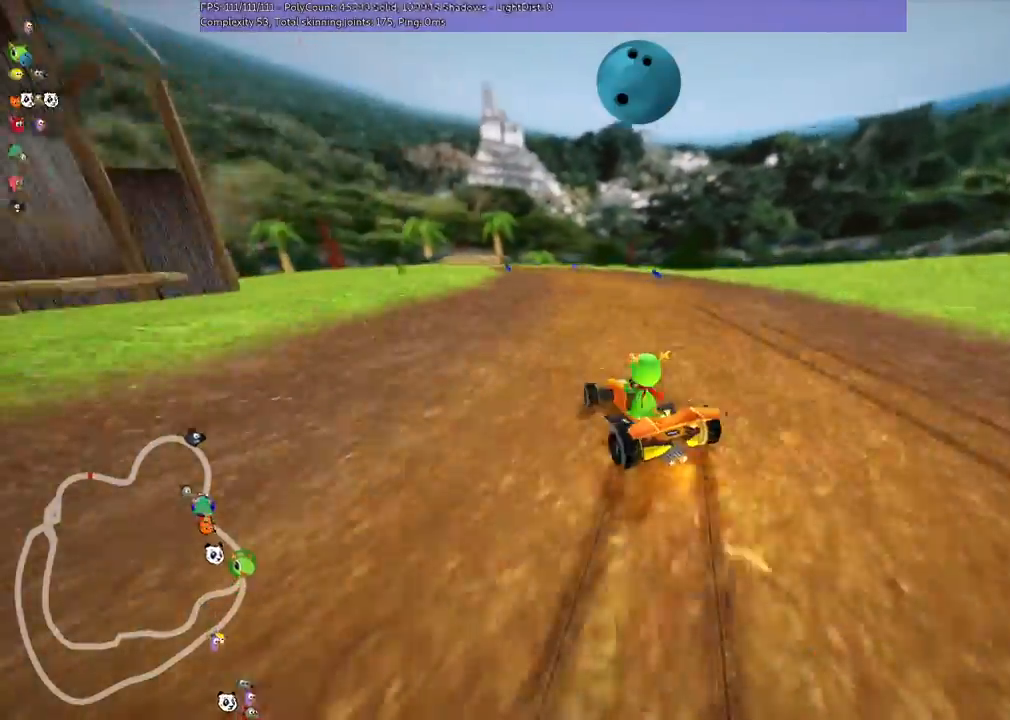
{"keys": ["up"], "events": [[33, "m", "up"], [300, "left", "down"], [400, "left", "up"]]}
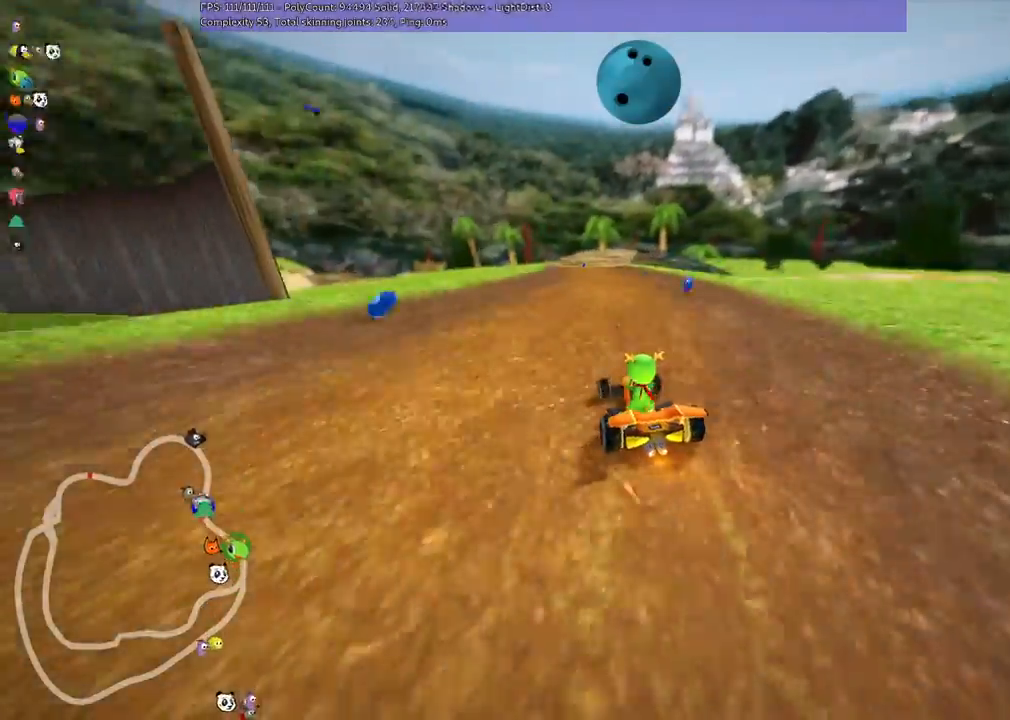
{"keys": [], "events": [[200, "right", "down"], [300, "right", "up"], [400, "up", "up"]]}
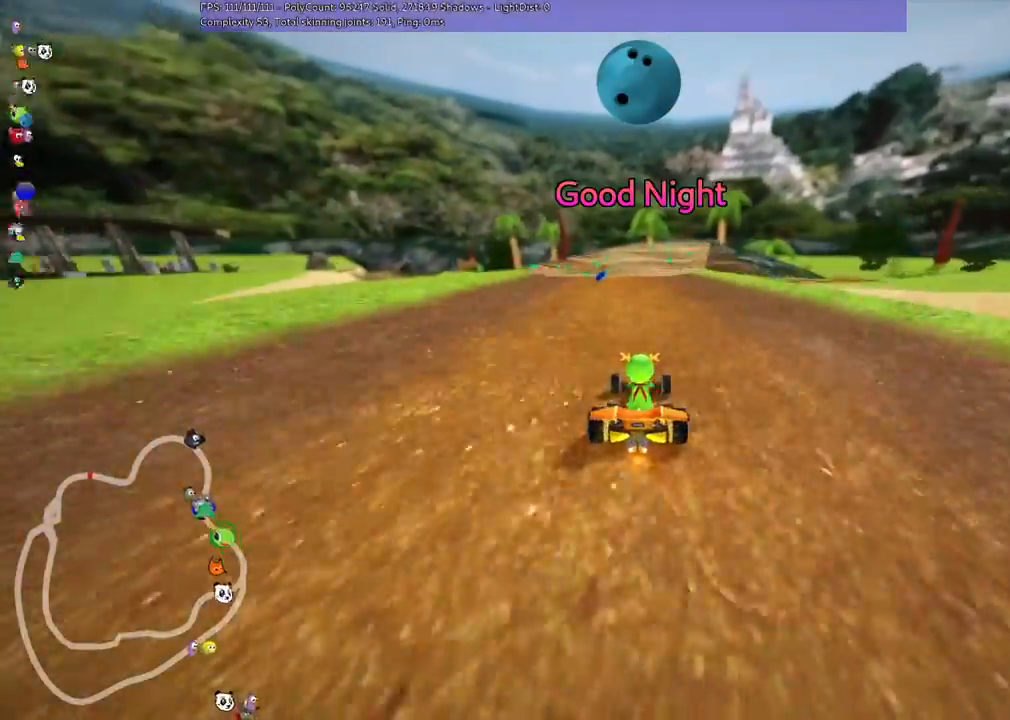
{"keys": [], "events": []}
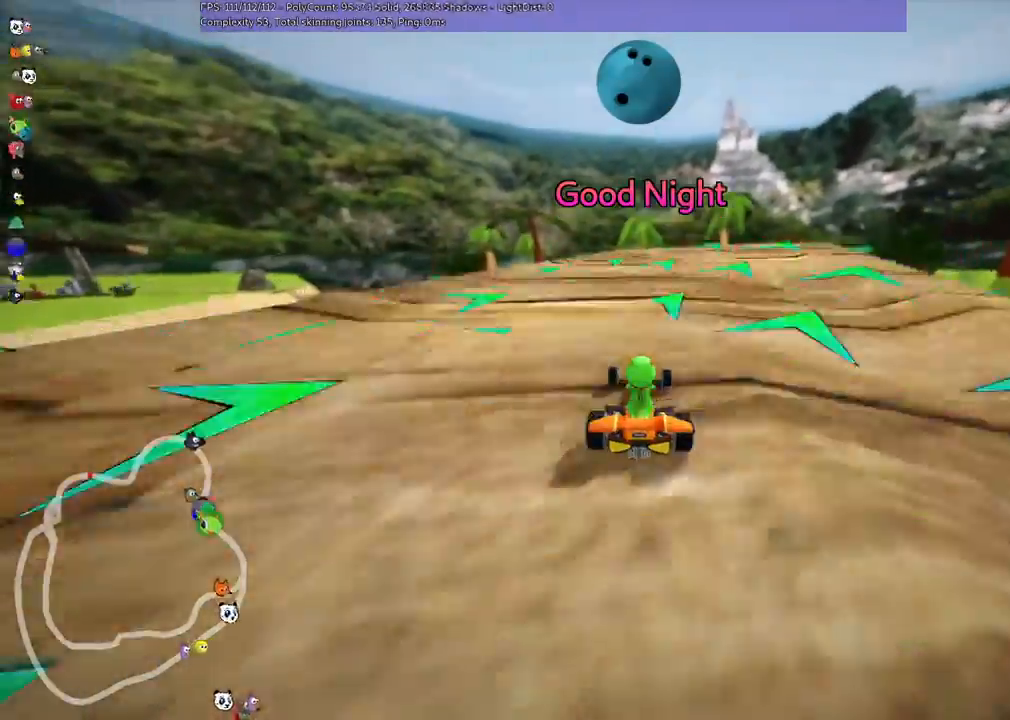
{"keys": ["m"], "events": [[300, "left", "down"], [300, "m", "down"], [433, "left", "up"]]}
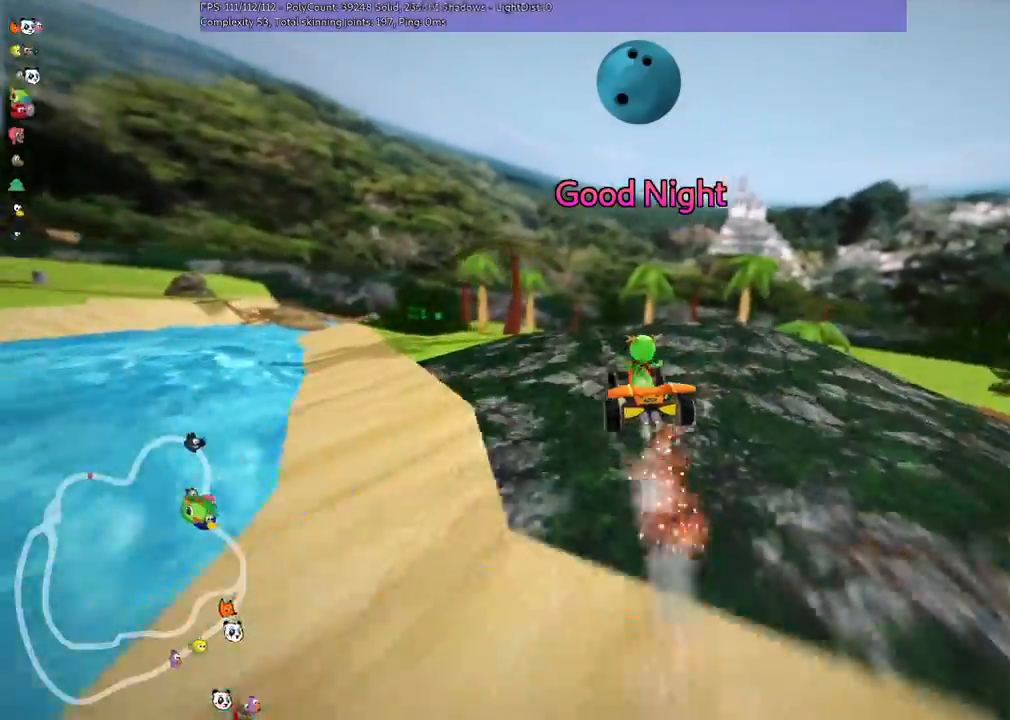
{"keys": ["left"], "events": [[133, "left", "down"], [400, "m", "up"]]}
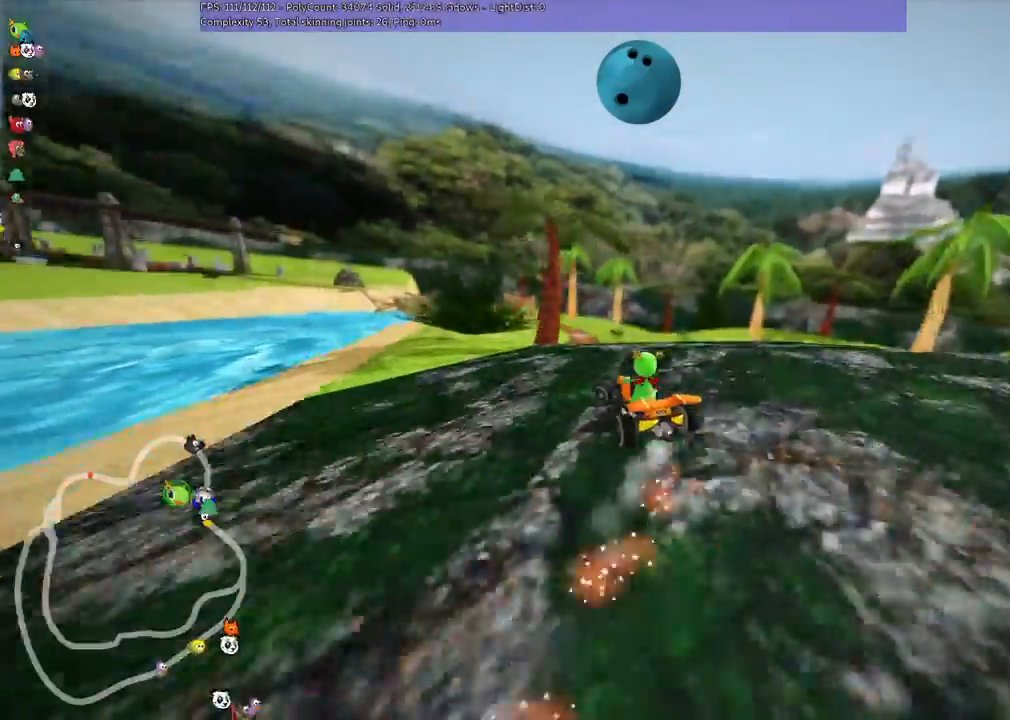
{"keys": ["left"], "events": [[33, "left", "up"], [500, "left", "down"]]}
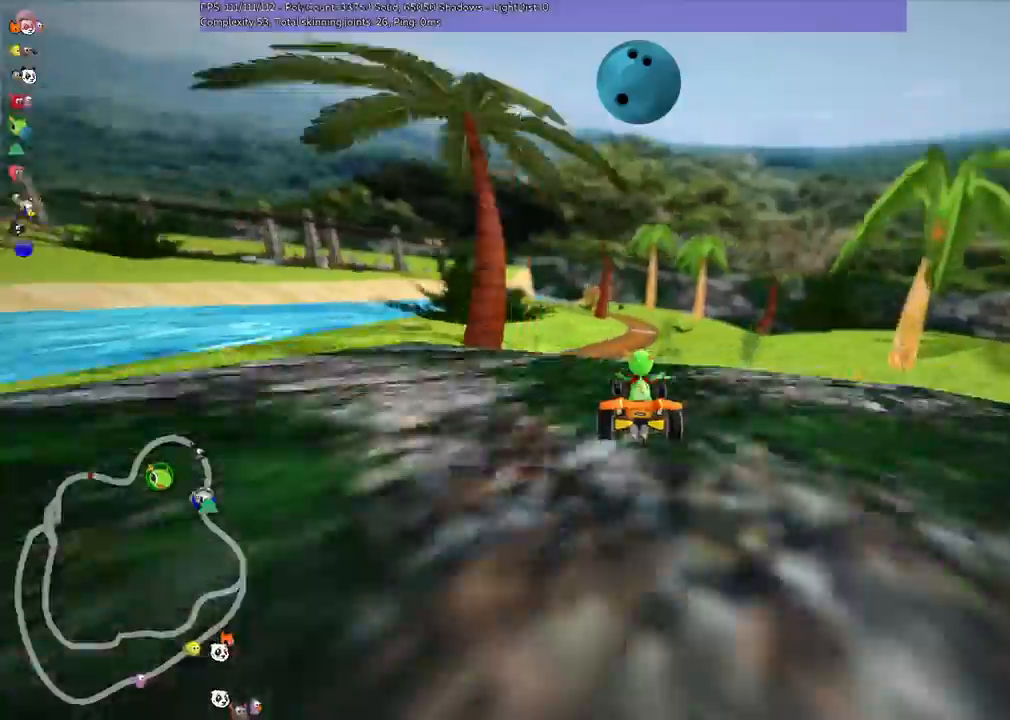
{"keys": ["left"]}
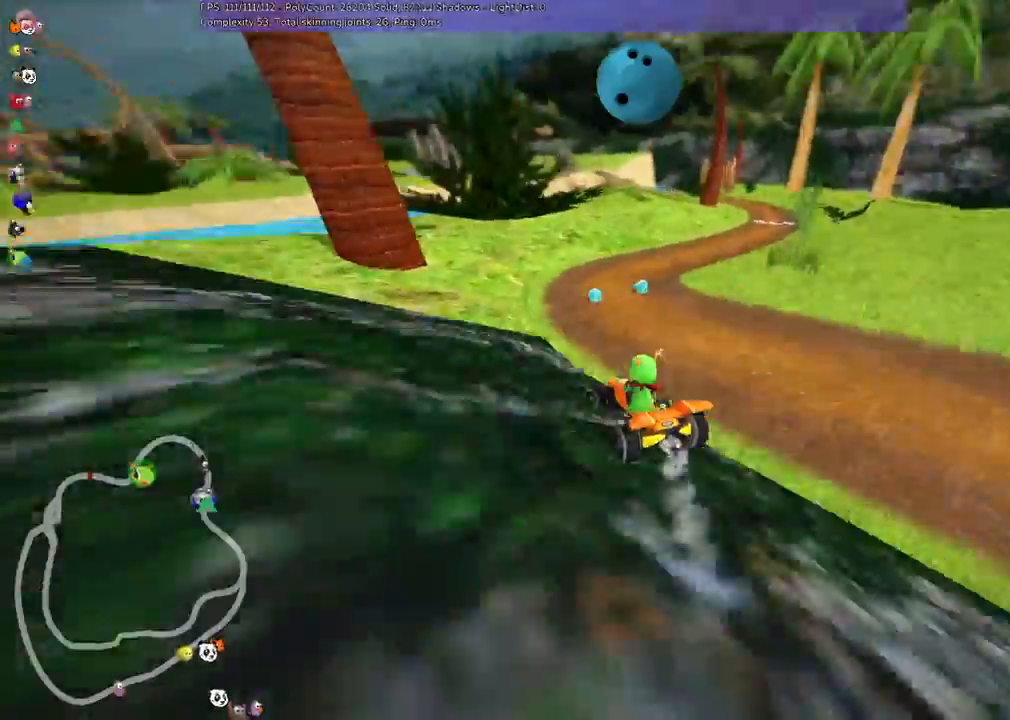
{"keys": ["down", "m", "right"], "events": [[33, "left", "up"], [100, "right", "down"], [400, "m", "down"], [467, "down", "down"]]}
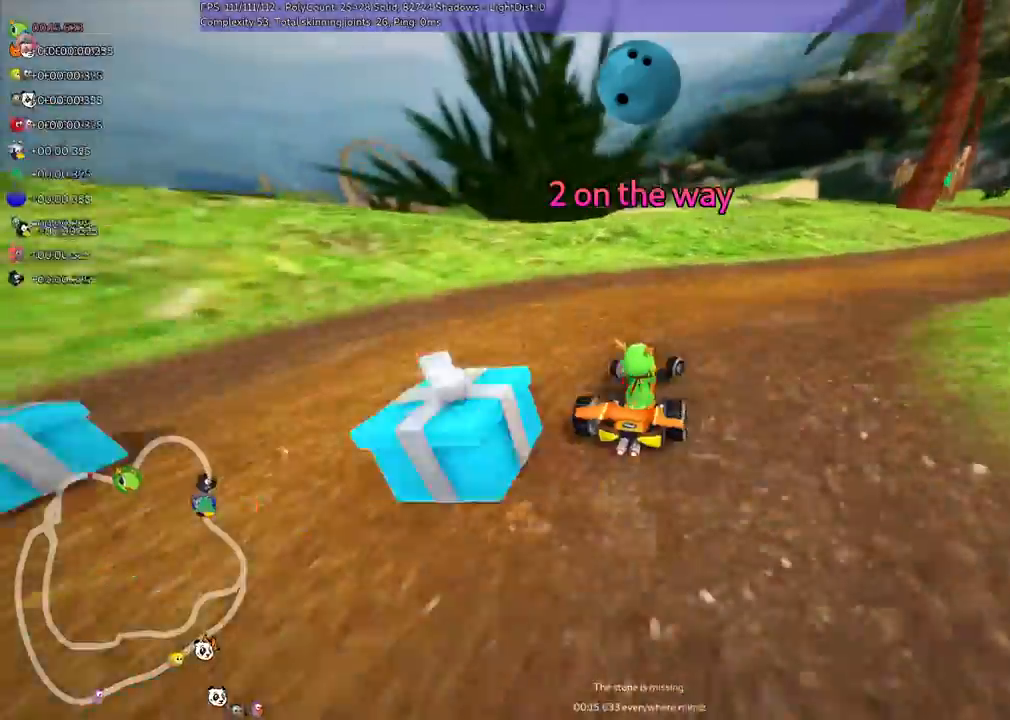
{"keys": ["m", "right"], "events": [[300, "down", "up"]]}
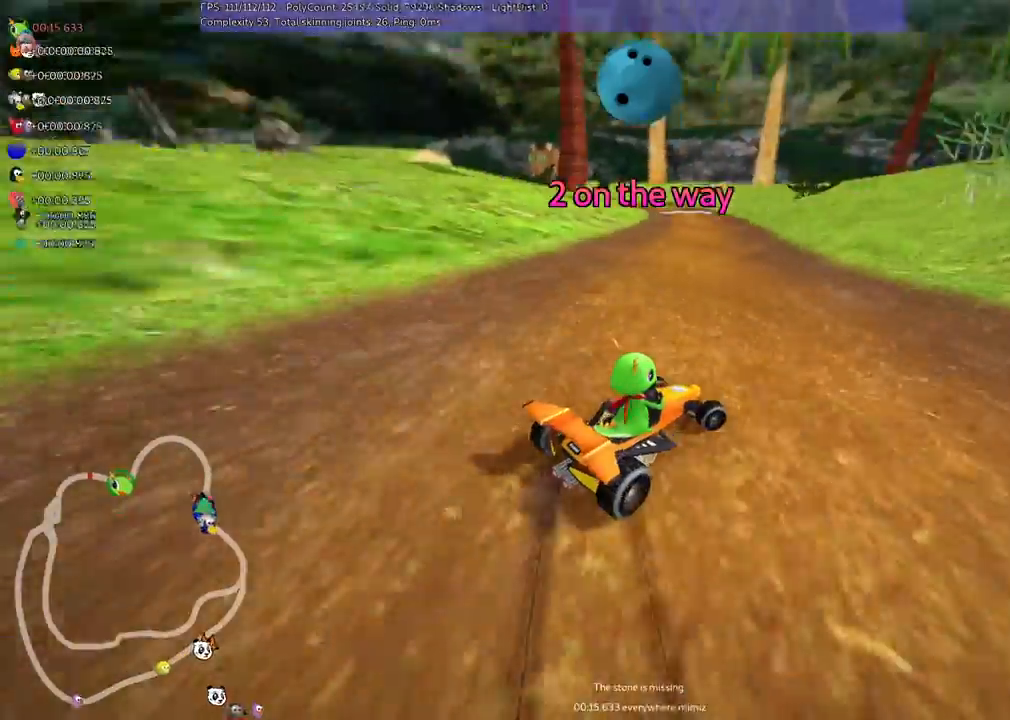
{"keys": ["right", "up"], "events": [[100, "m", "up"], [200, "up", "down"]]}
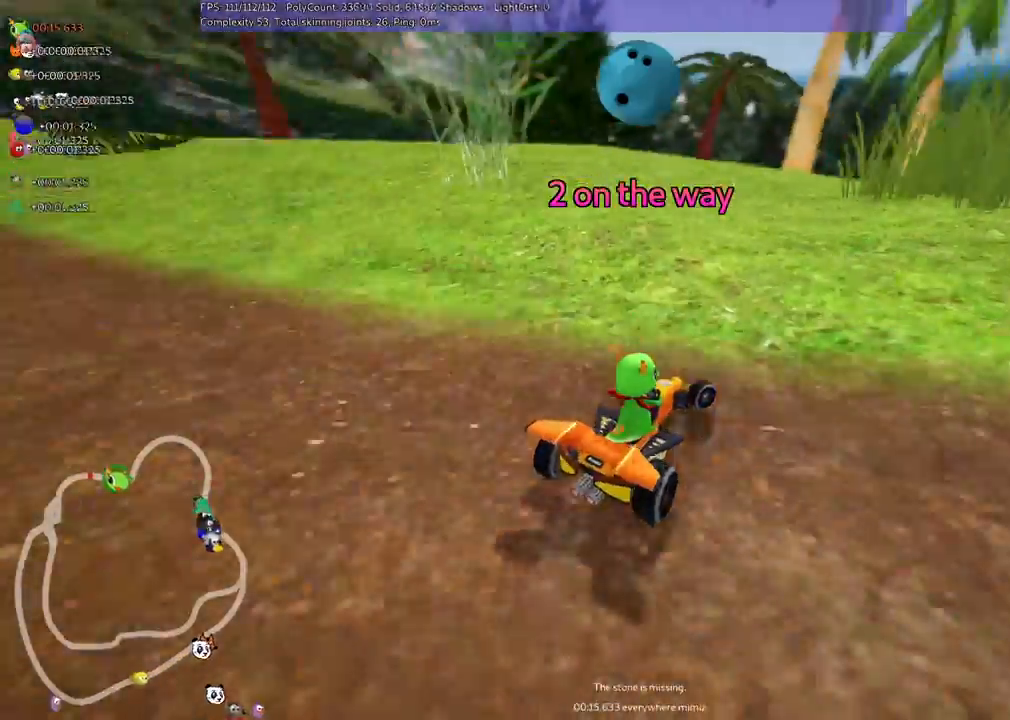
{"keys": ["up"]}
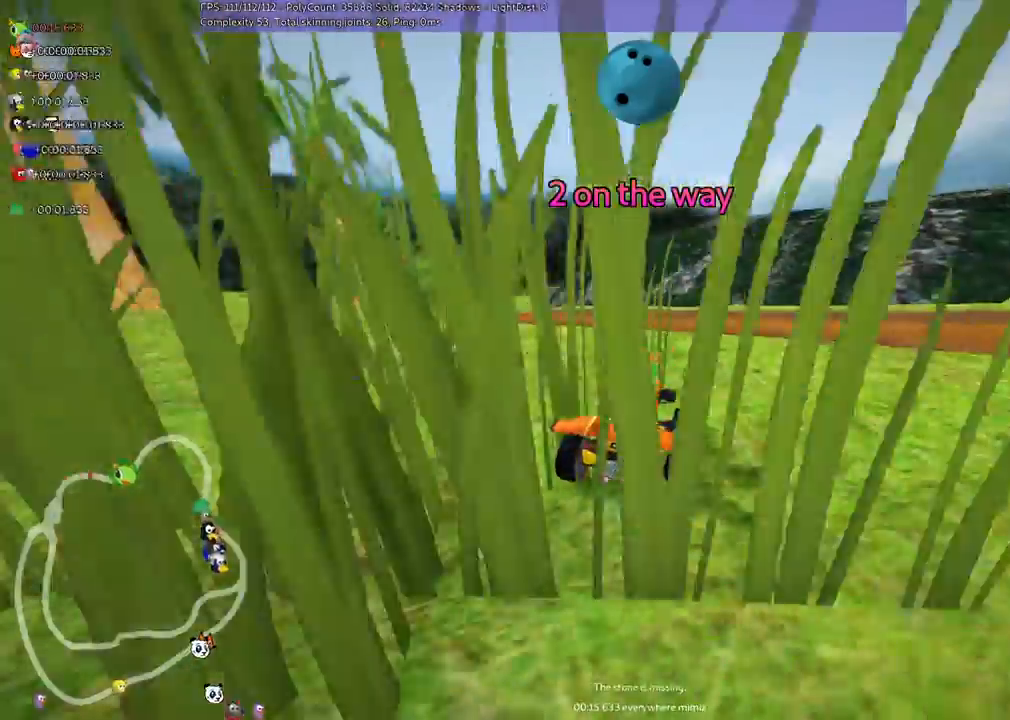
{"keys": [], "events": [[200, "up", "up"], [333, "m", "down"], [333, "right", "down"], [467, "m", "up"], [467, "right", "up"]]}